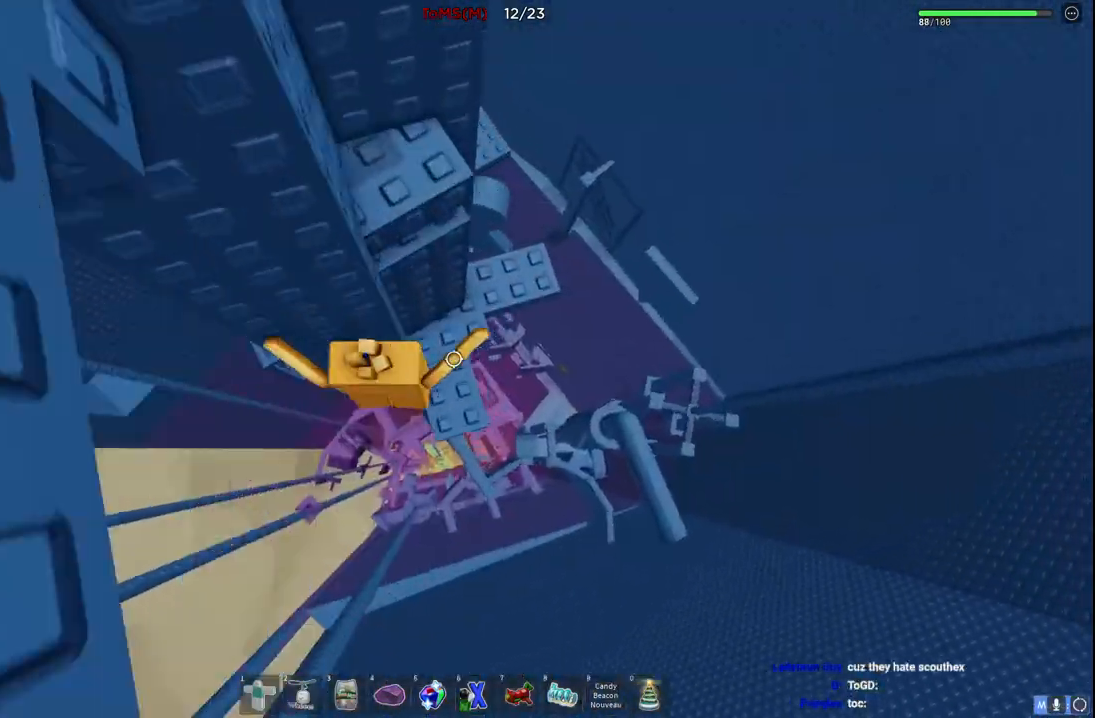
Gameplay with keyboard; each line is a JSON object with the keys held at the frame after it. "events" lists presses ("down") and releases ("up") of "a", "ctrl", "d", "e", "q", "s", "shift", "space" and "w" between this image and that frame as [ms after this image, input, new state], when the widget could be followed in between. No other keys are recorded. Mouse input is not recorded.
{"keys": ["d"], "events": [[67, "w", "up"], [84, "d", "up"], [450, "d", "down"]]}
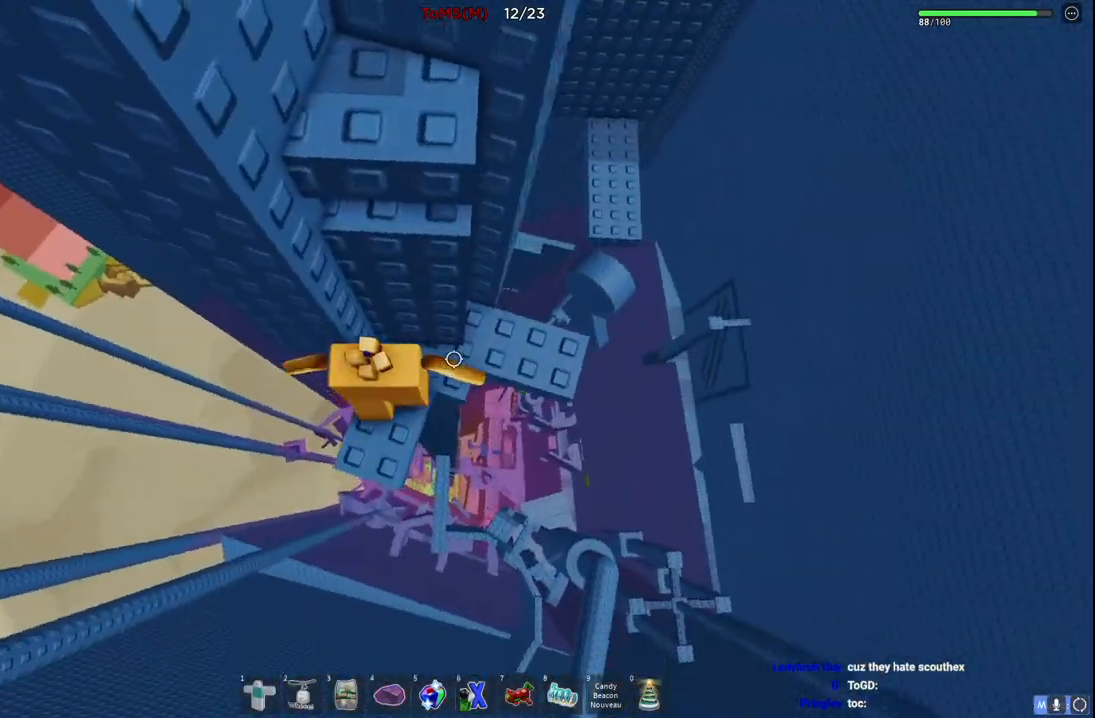
{"keys": [], "events": [[34, "space", "down"], [50, "d", "up"], [117, "w", "down"], [184, "space", "up"], [234, "a", "down"], [334, "a", "up"], [467, "w", "up"]]}
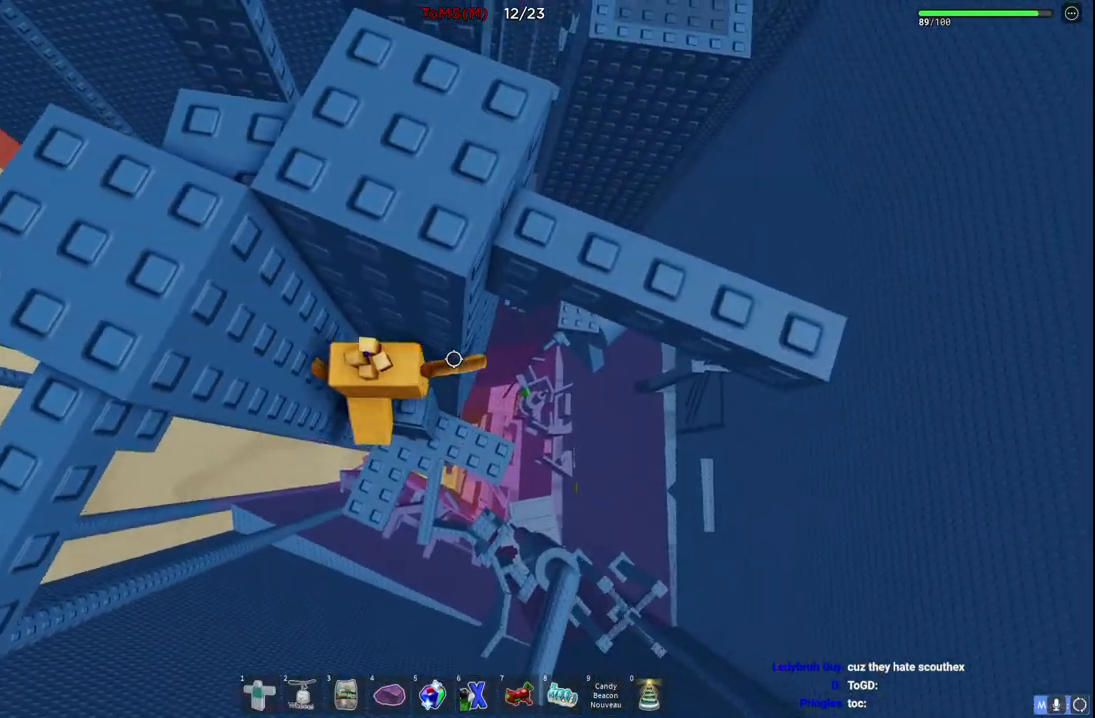
{"keys": ["d", "w"], "events": [[234, "d", "down"], [300, "space", "down"], [417, "w", "down"], [500, "space", "up"]]}
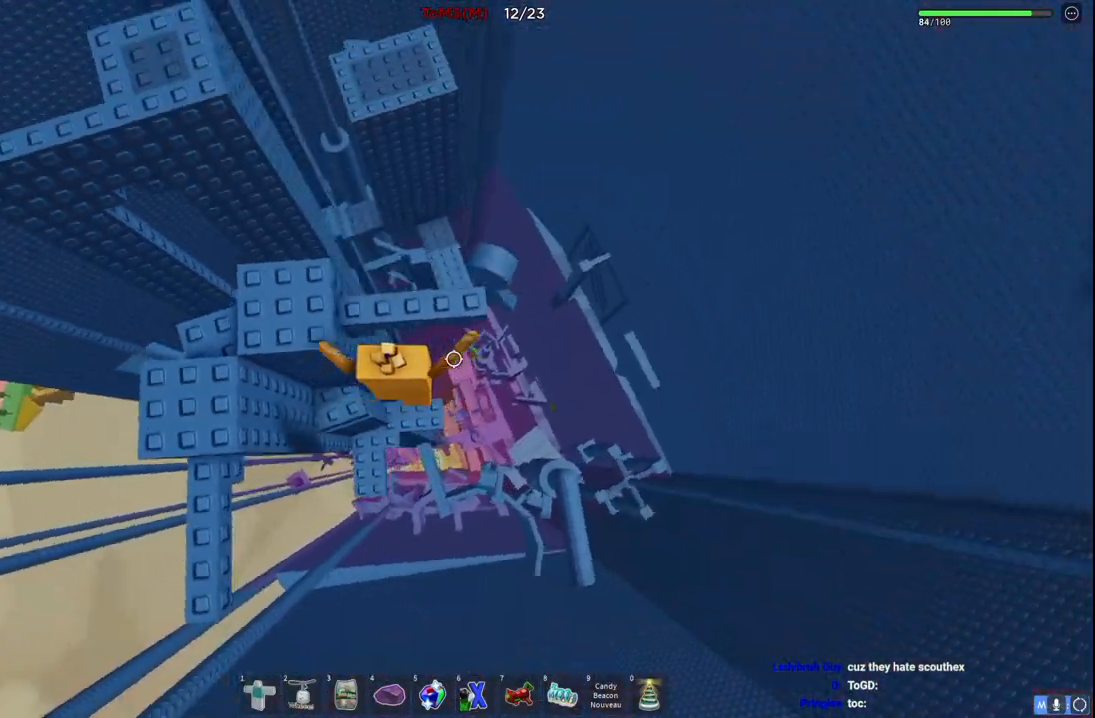
{"keys": ["w"], "events": [[50, "d", "up"], [184, "w", "up"], [250, "space", "down"], [367, "w", "down"], [417, "space", "up"]]}
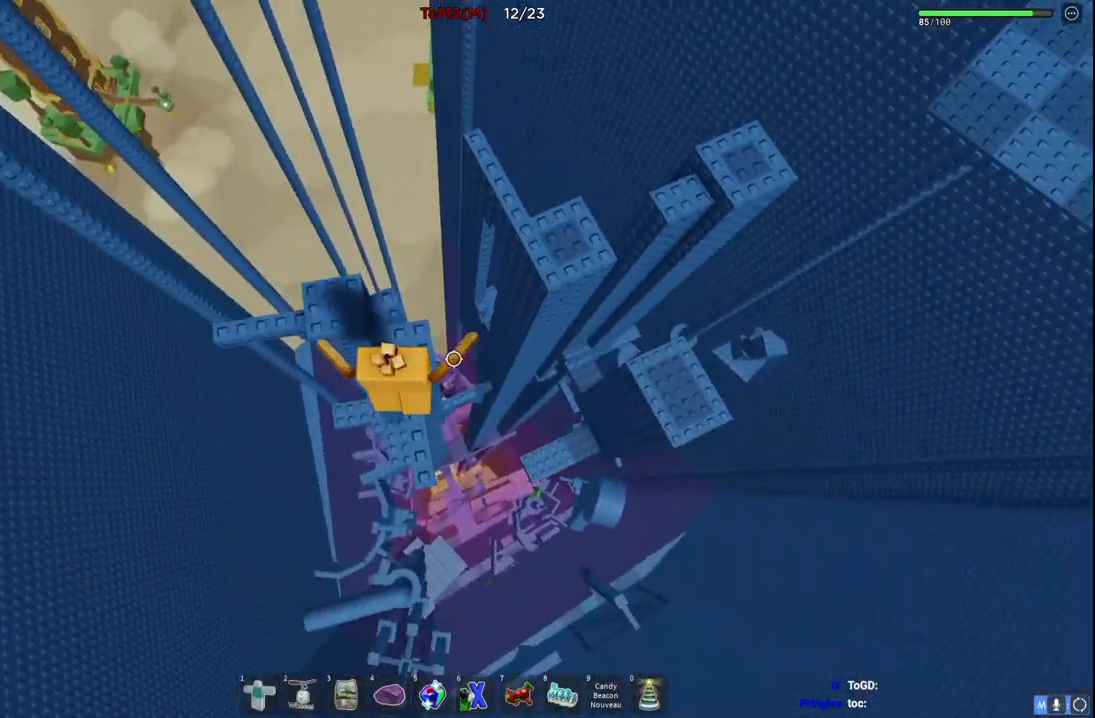
{"keys": ["shift"], "events": [[84, "w", "up"], [400, "shift", "down"]]}
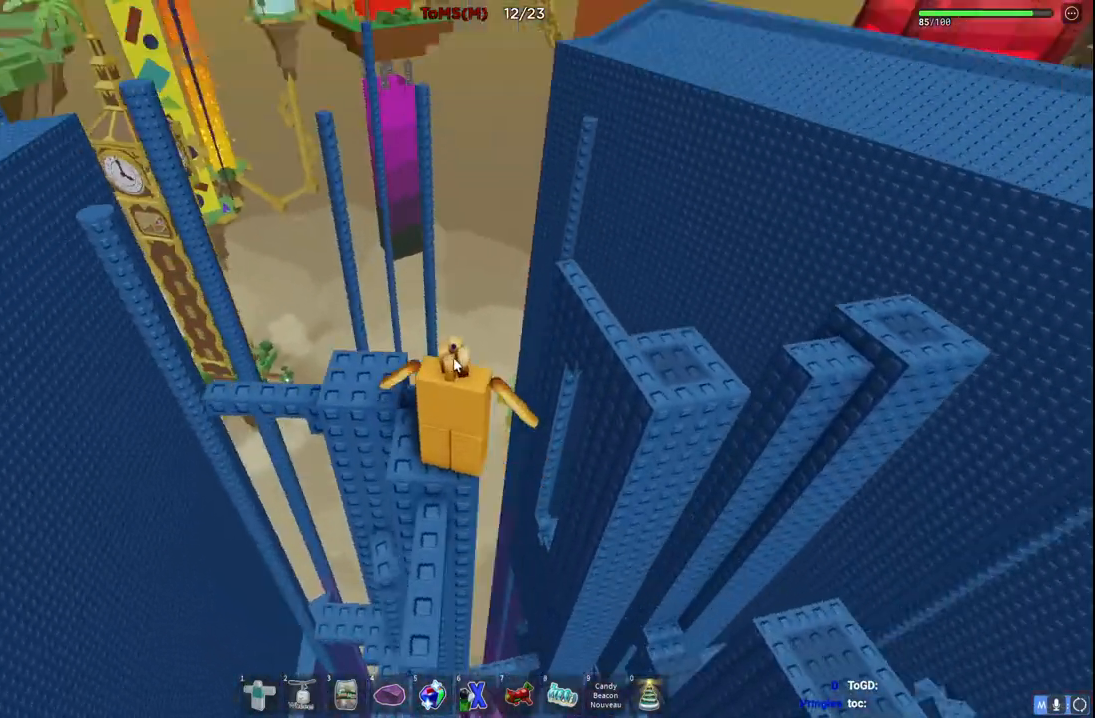
{"keys": [], "events": [[17, "shift", "up"]]}
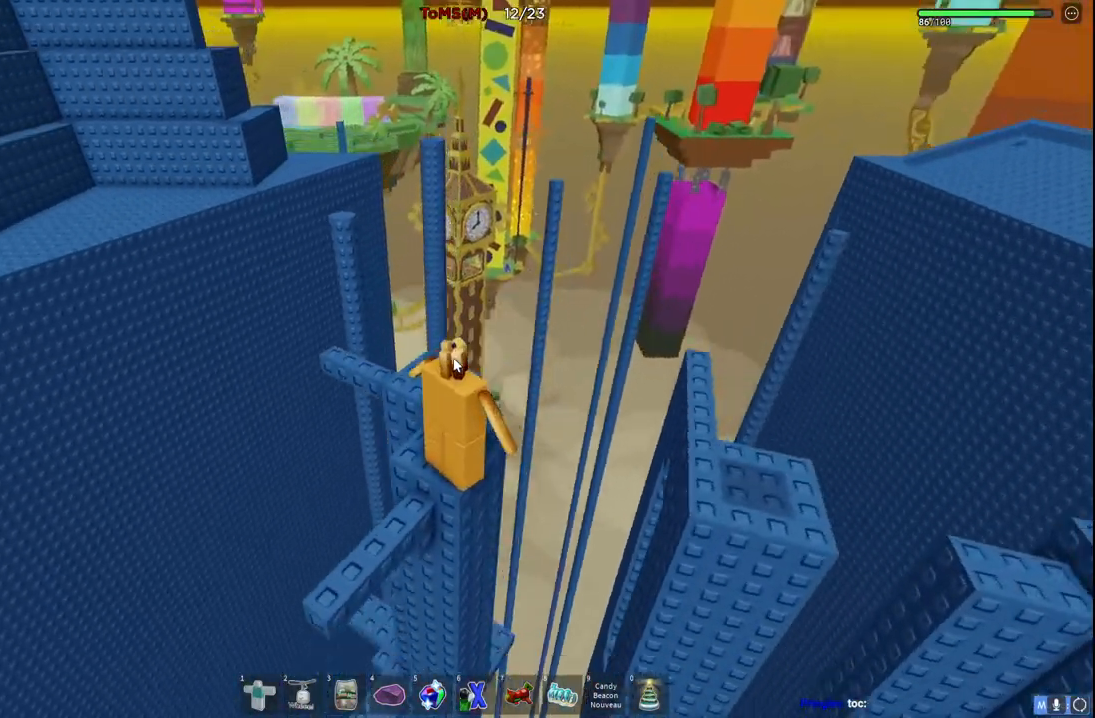
{"keys": [], "events": []}
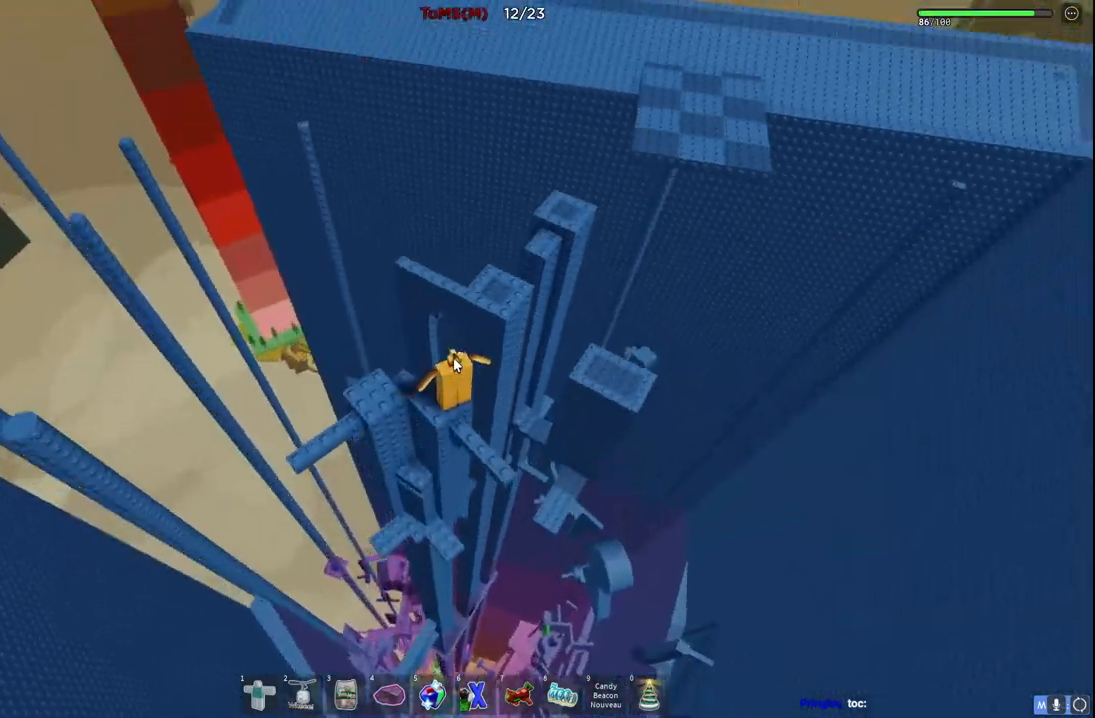
{"keys": ["shift"], "events": [[417, "shift", "down"]]}
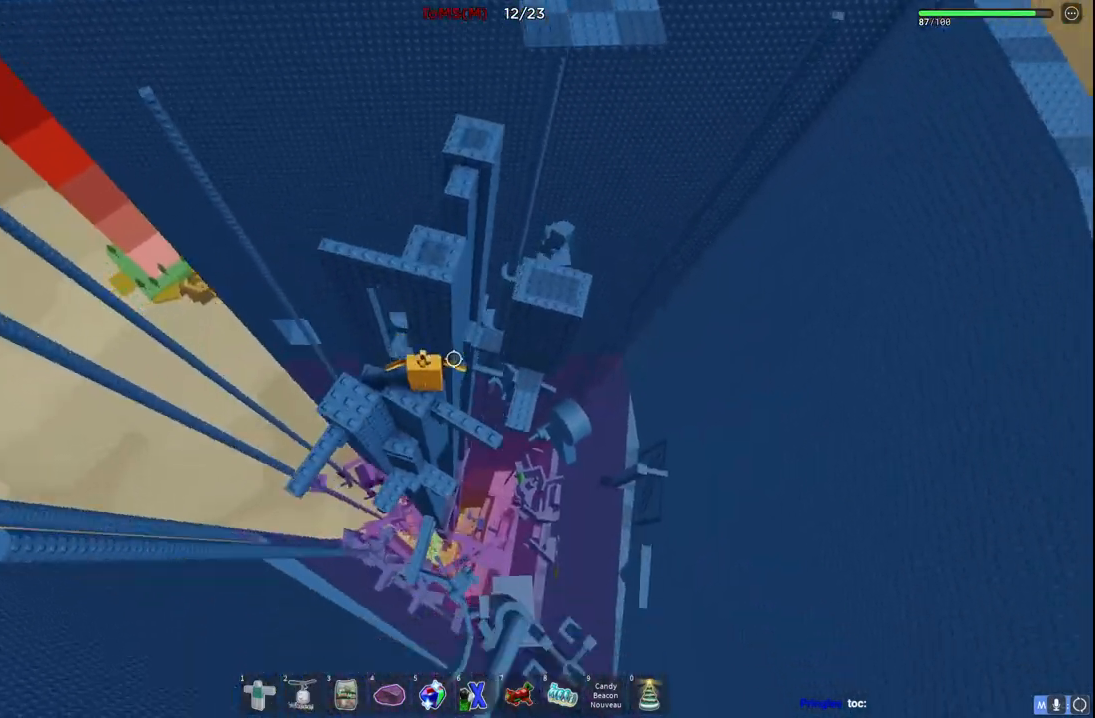
{"keys": ["w"], "events": [[34, "shift", "up"], [67, "w", "down"], [184, "space", "down"], [367, "space", "up"]]}
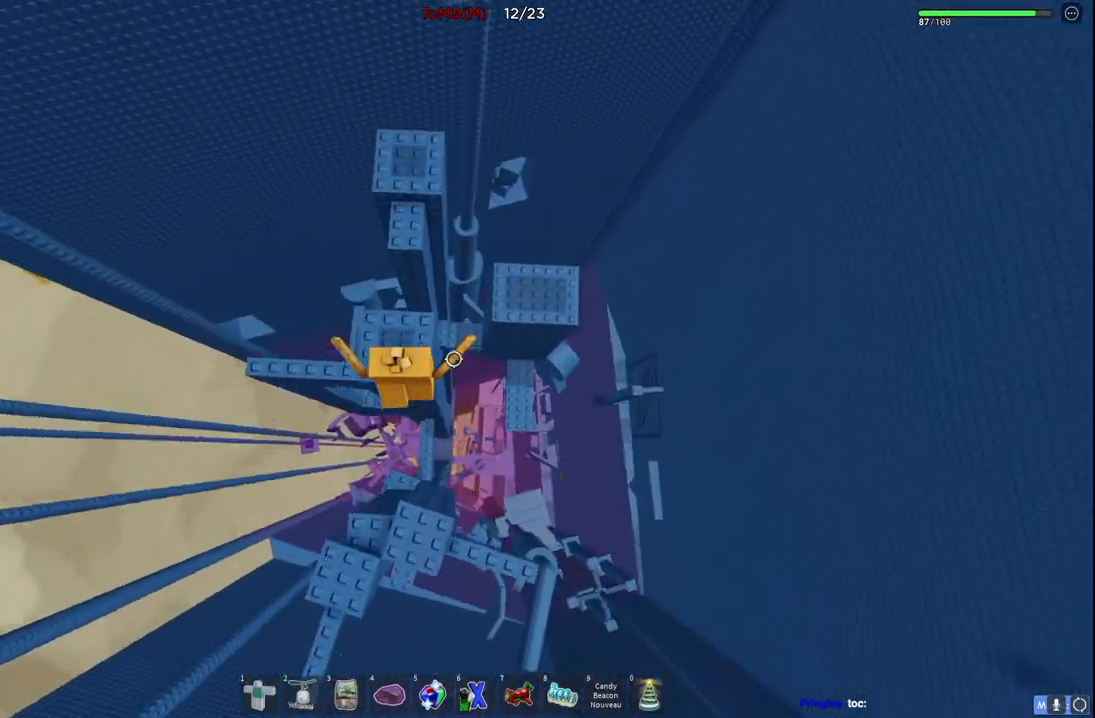
{"keys": ["w"], "events": [[284, "space", "down"], [484, "space", "up"]]}
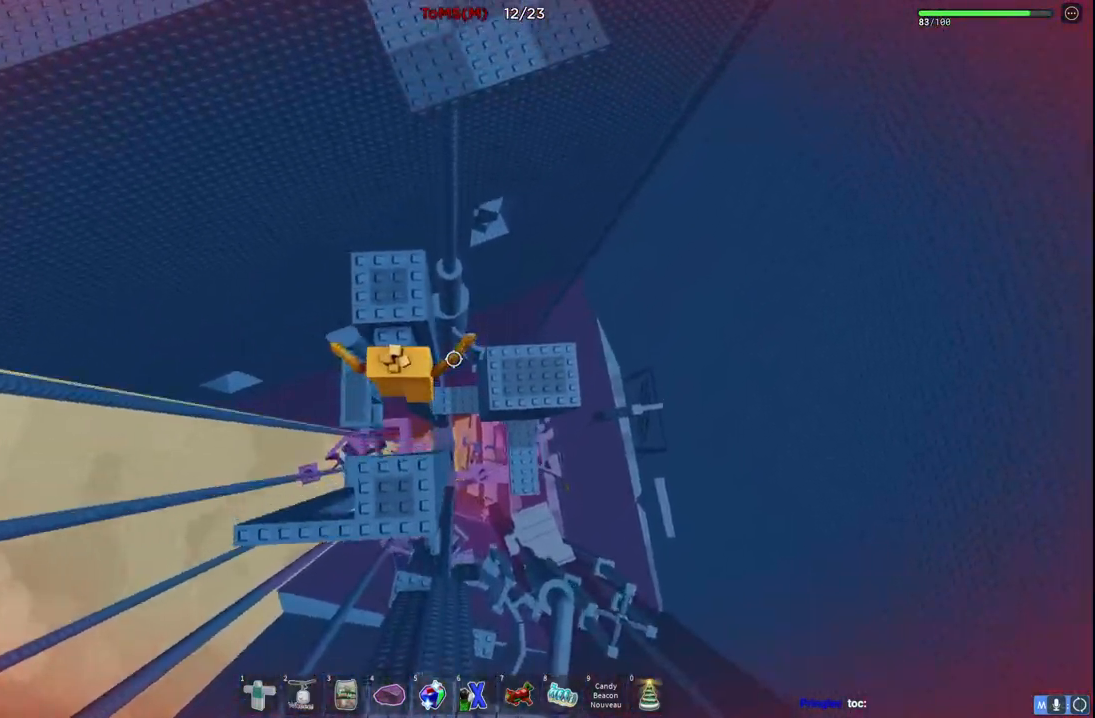
{"keys": ["w"], "events": []}
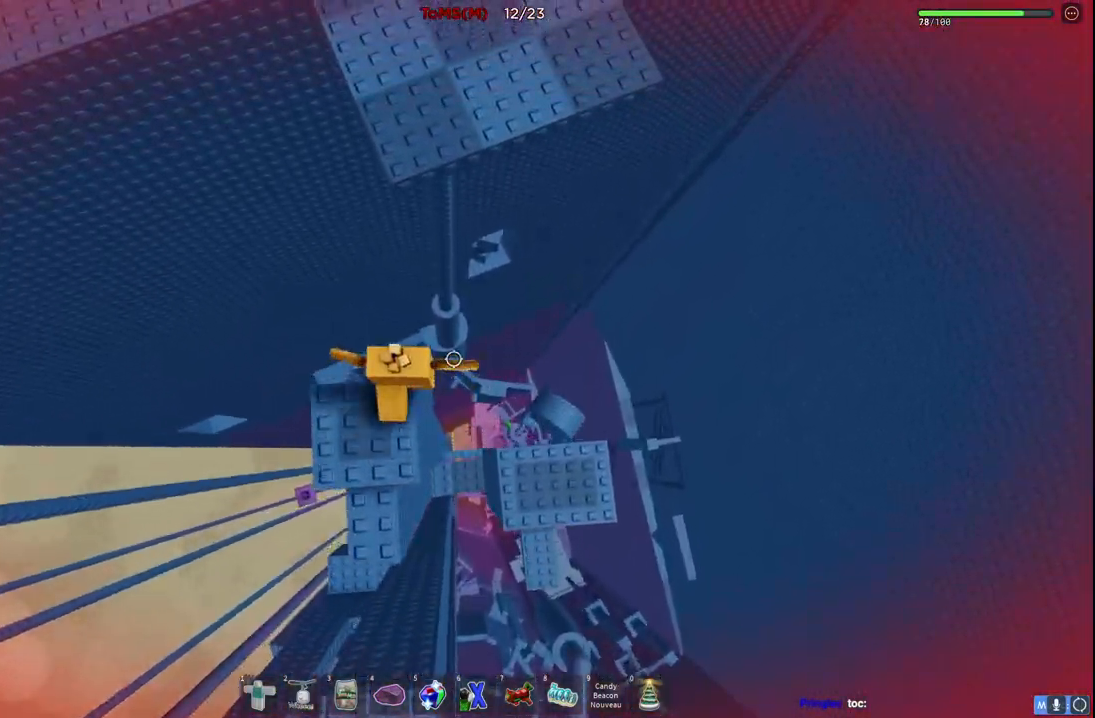
{"keys": ["space", "w"], "events": [[17, "space", "down"]]}
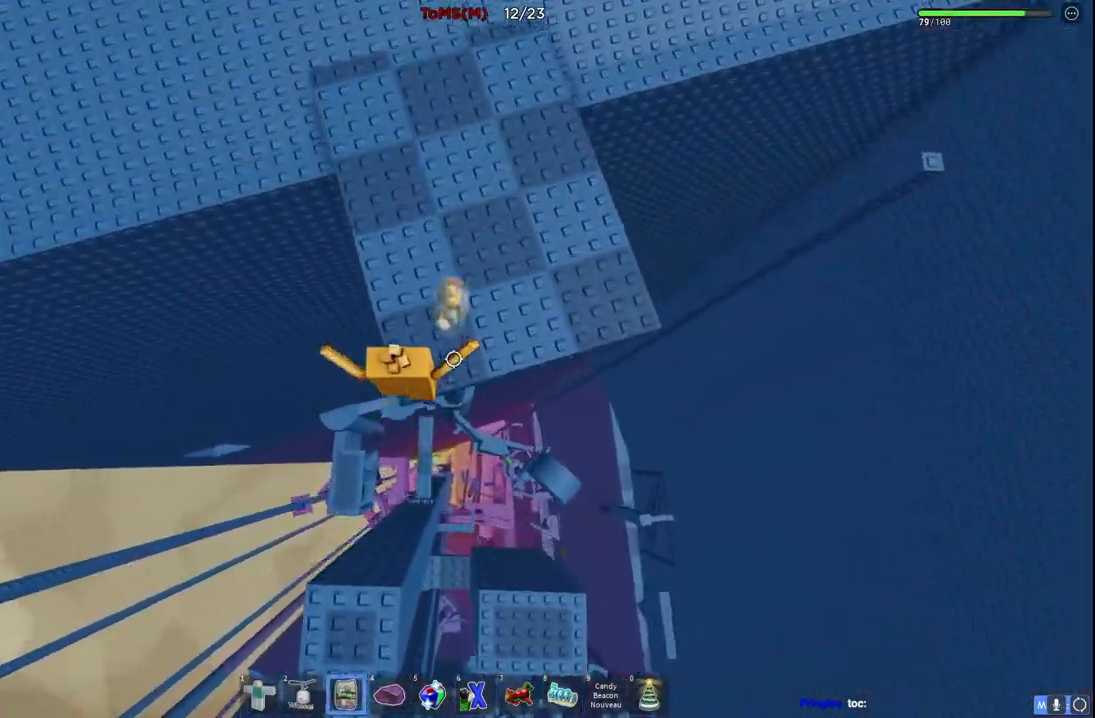
{"keys": ["space", "w"], "events": []}
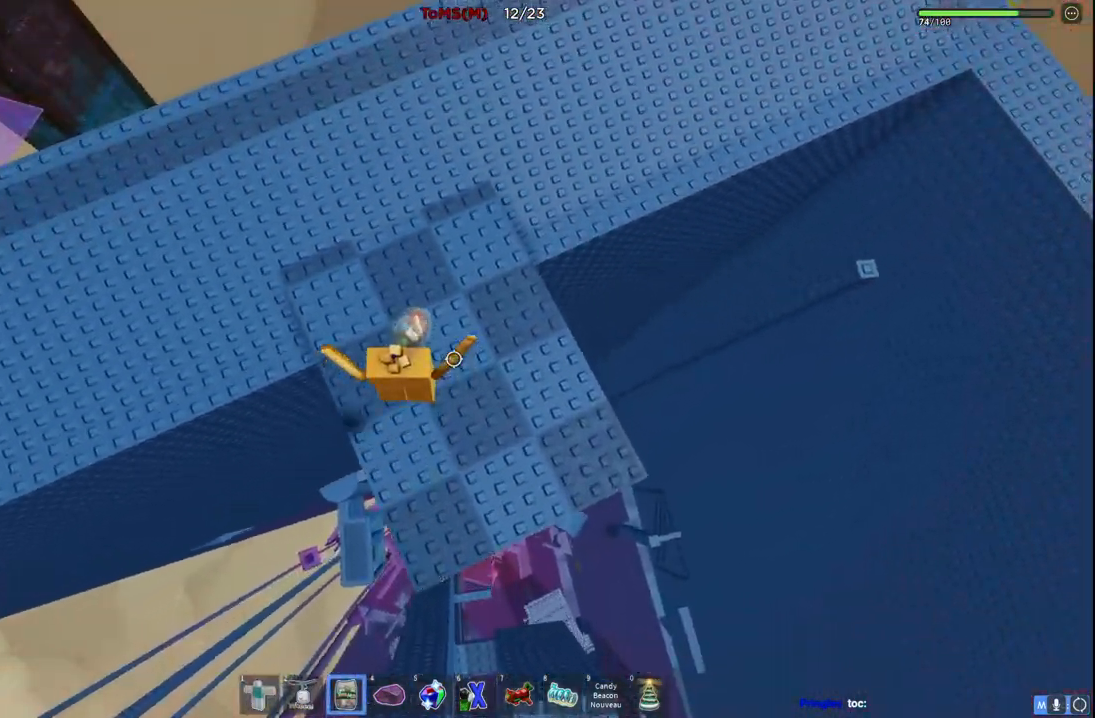
{"keys": ["space", "w"], "events": []}
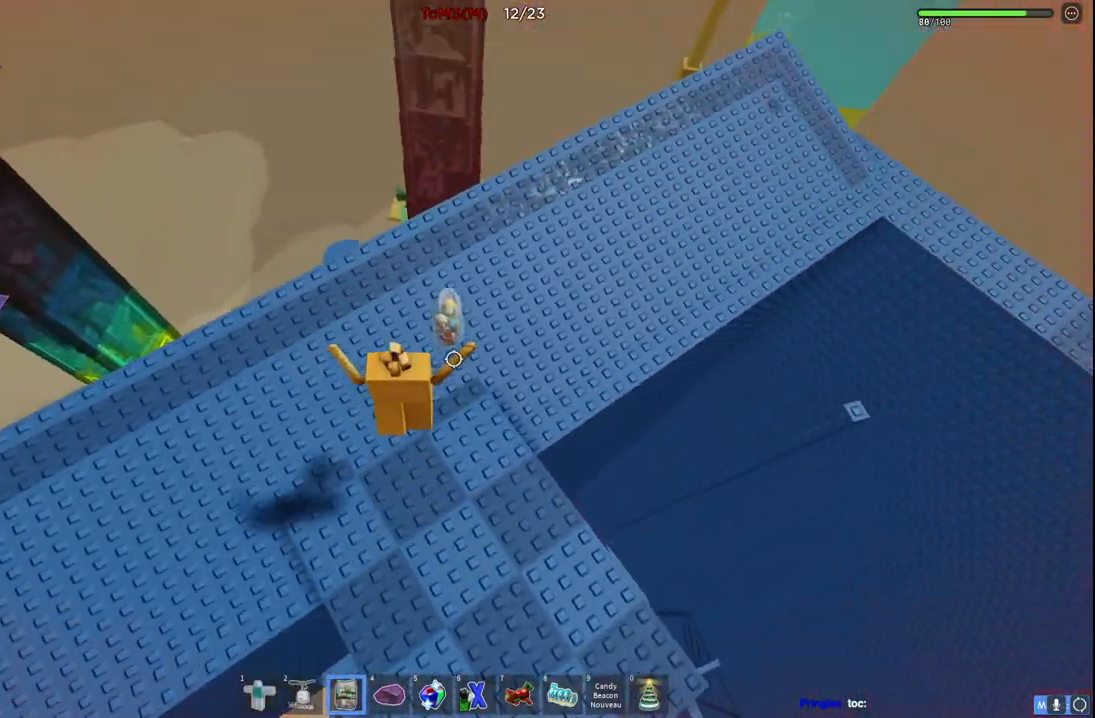
{"keys": ["a", "space", "w"], "events": [[484, "a", "down"]]}
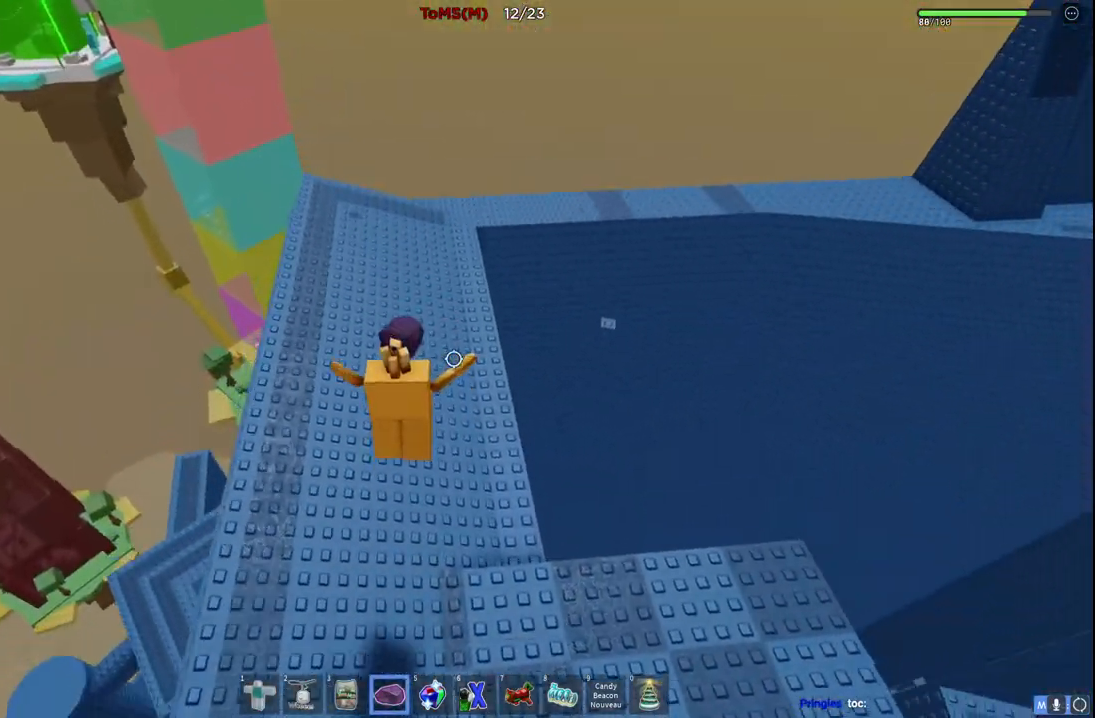
{"keys": ["a", "space"], "events": [[217, "a", "up"], [317, "a", "down"], [400, "w", "up"]]}
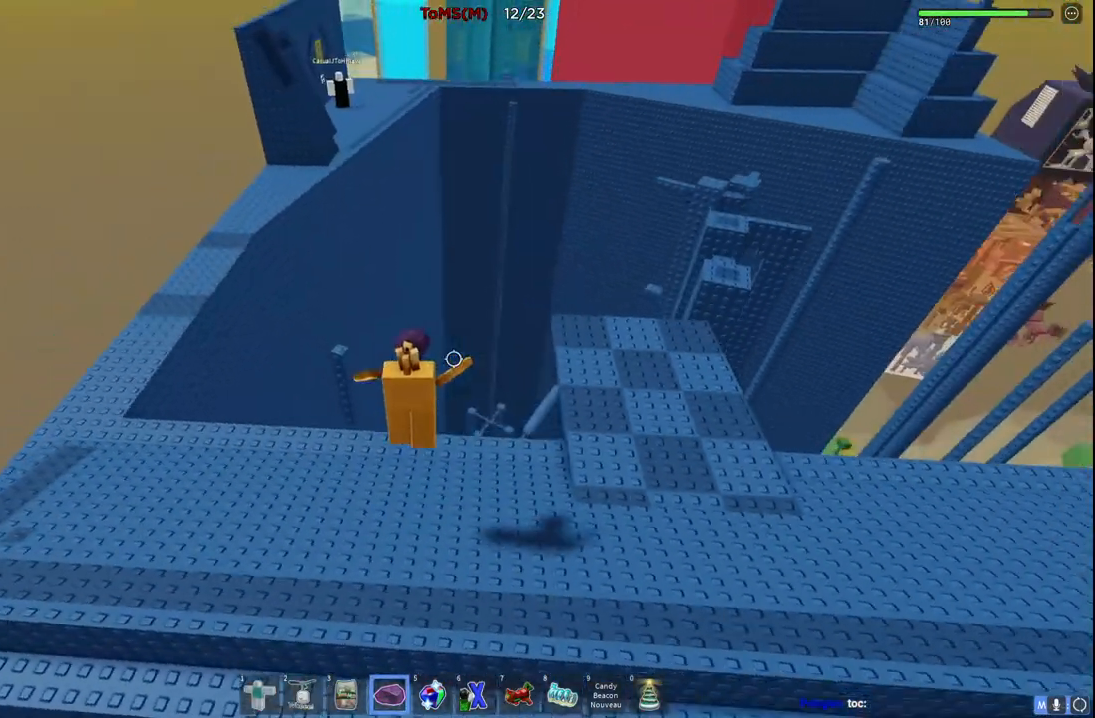
{"keys": ["a", "space"], "events": []}
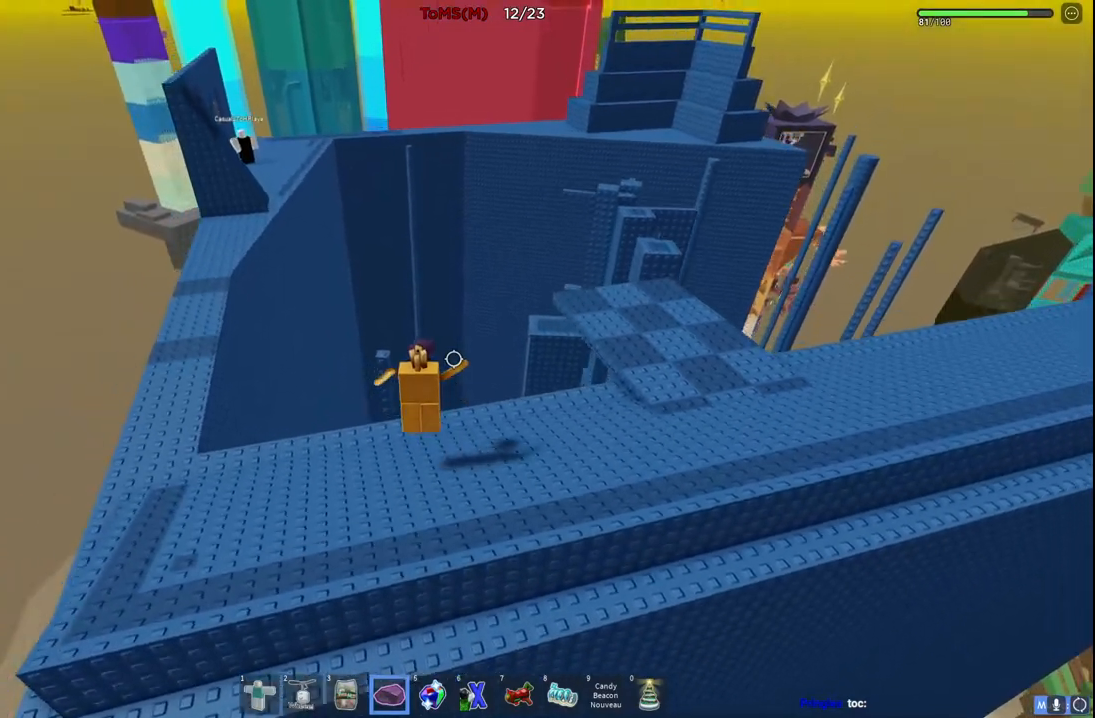
{"keys": ["a", "space", "w"], "events": [[150, "space", "up"], [450, "space", "down"], [500, "w", "down"]]}
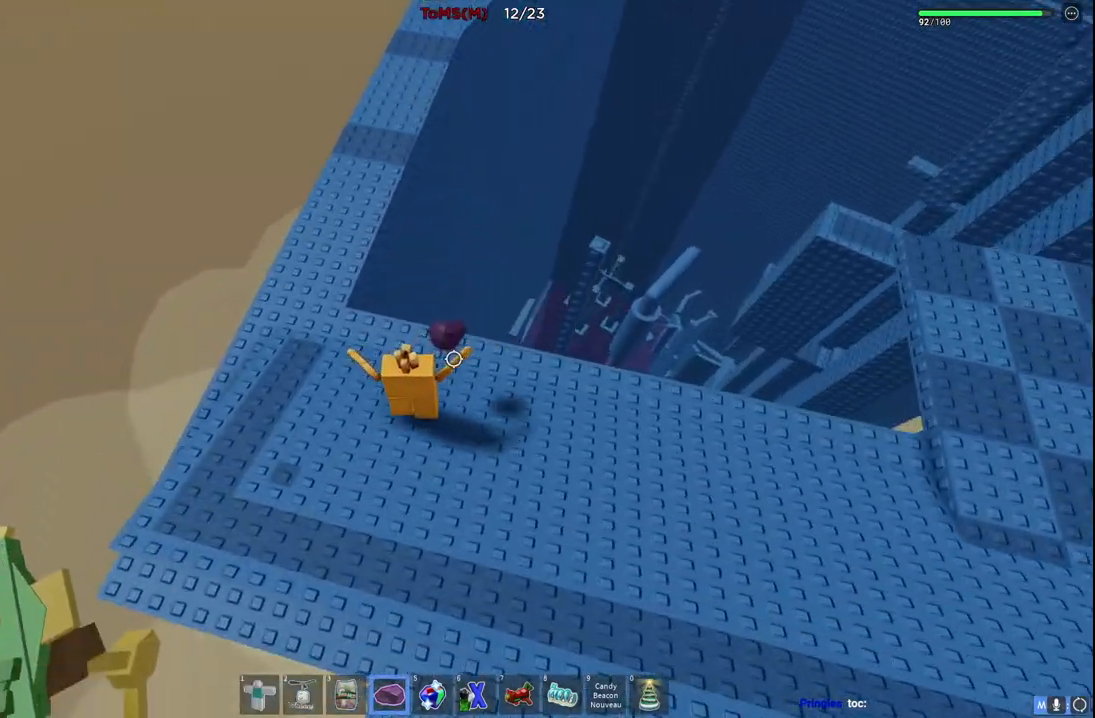
{"keys": ["w"]}
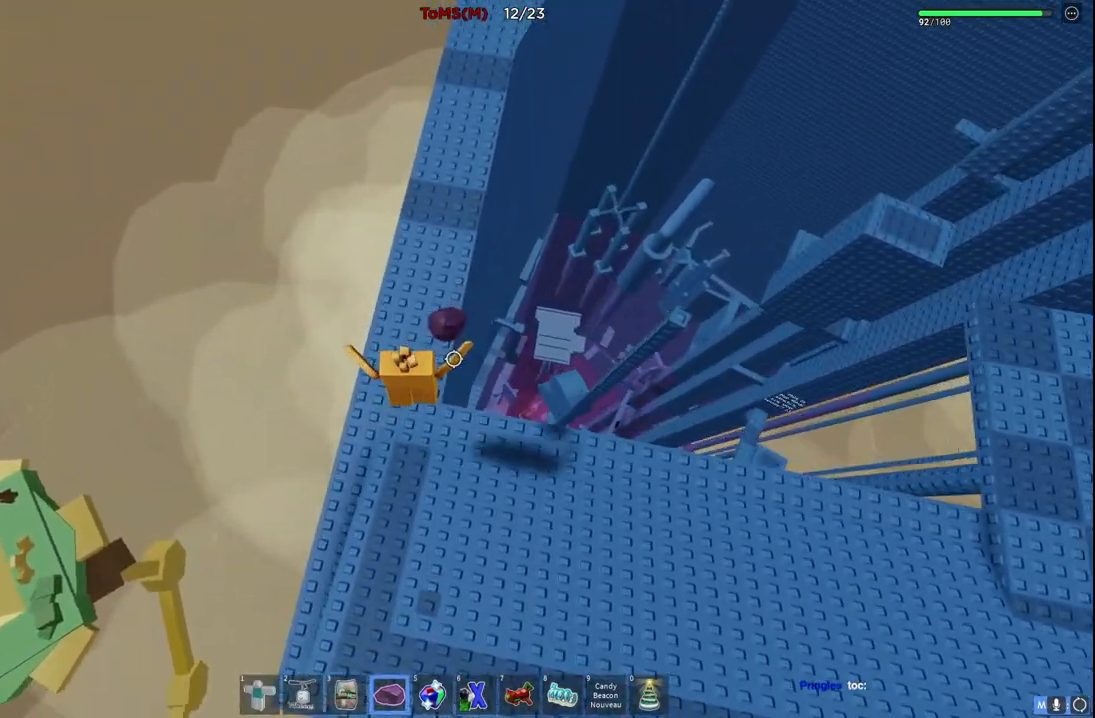
{"keys": ["w"], "events": [[117, "d", "down"], [284, "d", "up"]]}
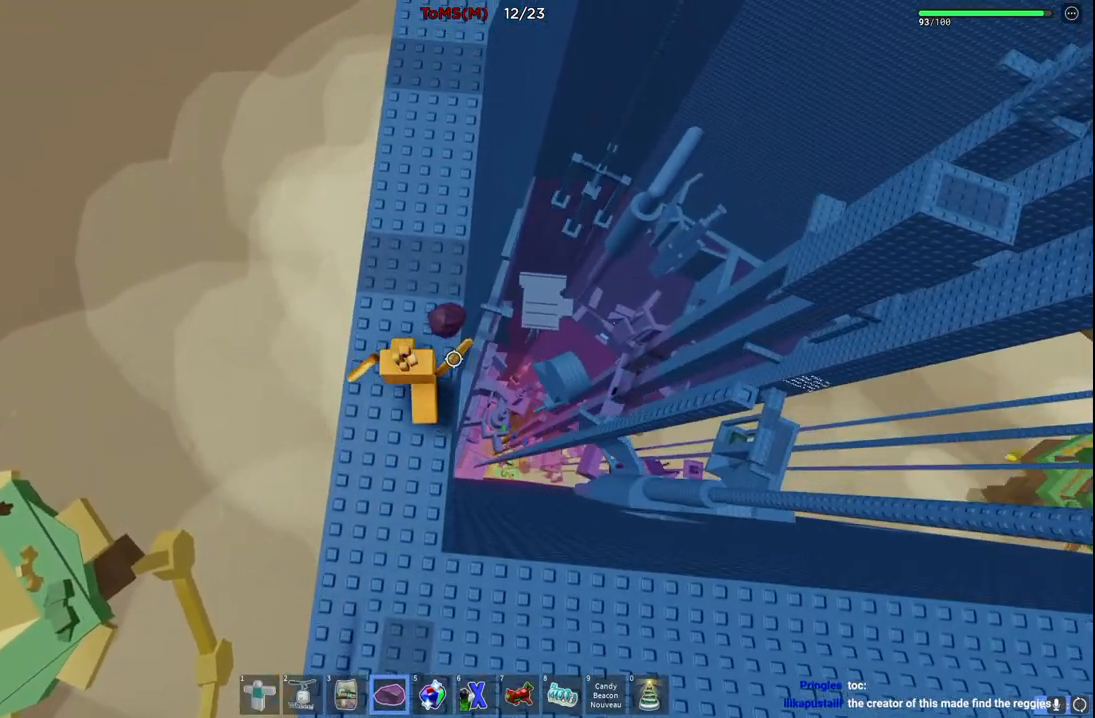
{"keys": ["w"], "events": [[17, "space", "down"], [267, "space", "up"]]}